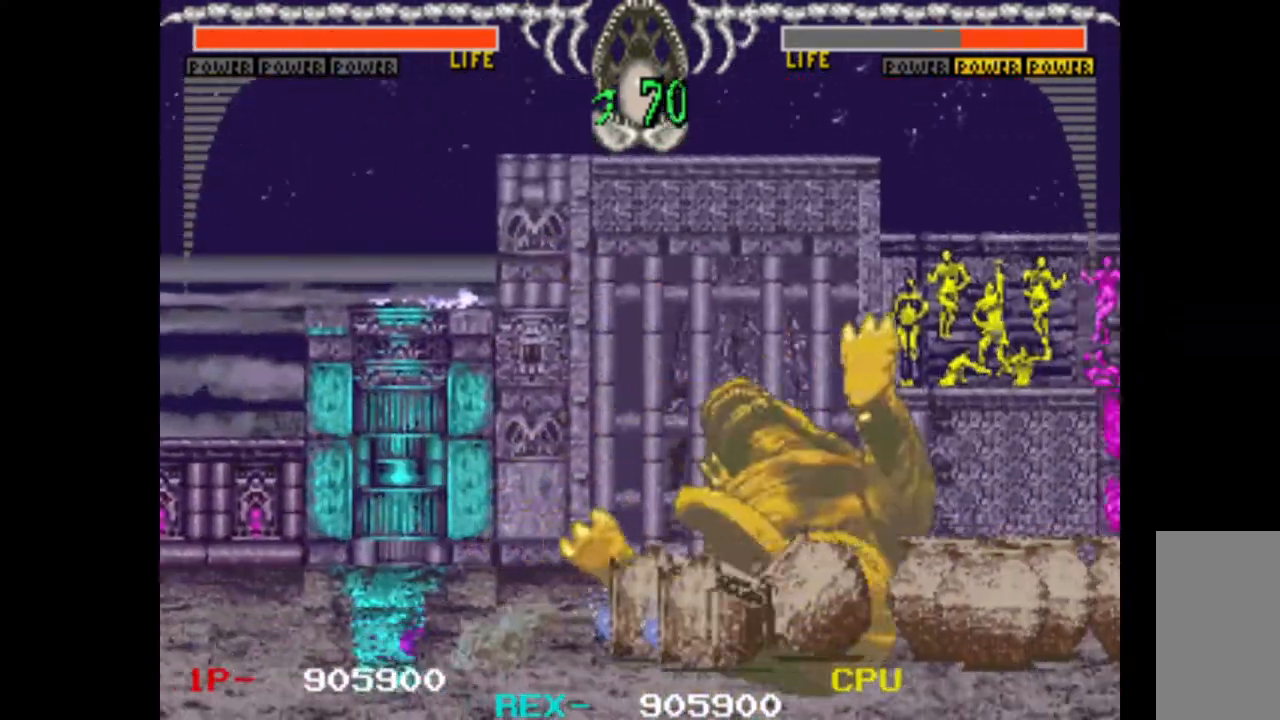
Gameplay with keyboard; each line is a JSON object with the keys held at the frame after it. "events" lists presses ("down") and releases ("up") of "c", "d", "down", "left", "q", "right", "s", "shift", "space", "up", "w" and "x" between this image and that frame as [ms after this image, input, new state], when the widget could be followed in between. No other keys are recorded. Mouse input is not recorded.
{"keys": ["left", "up"], "events": [[67, "left", "down"], [67, "up", "down"]]}
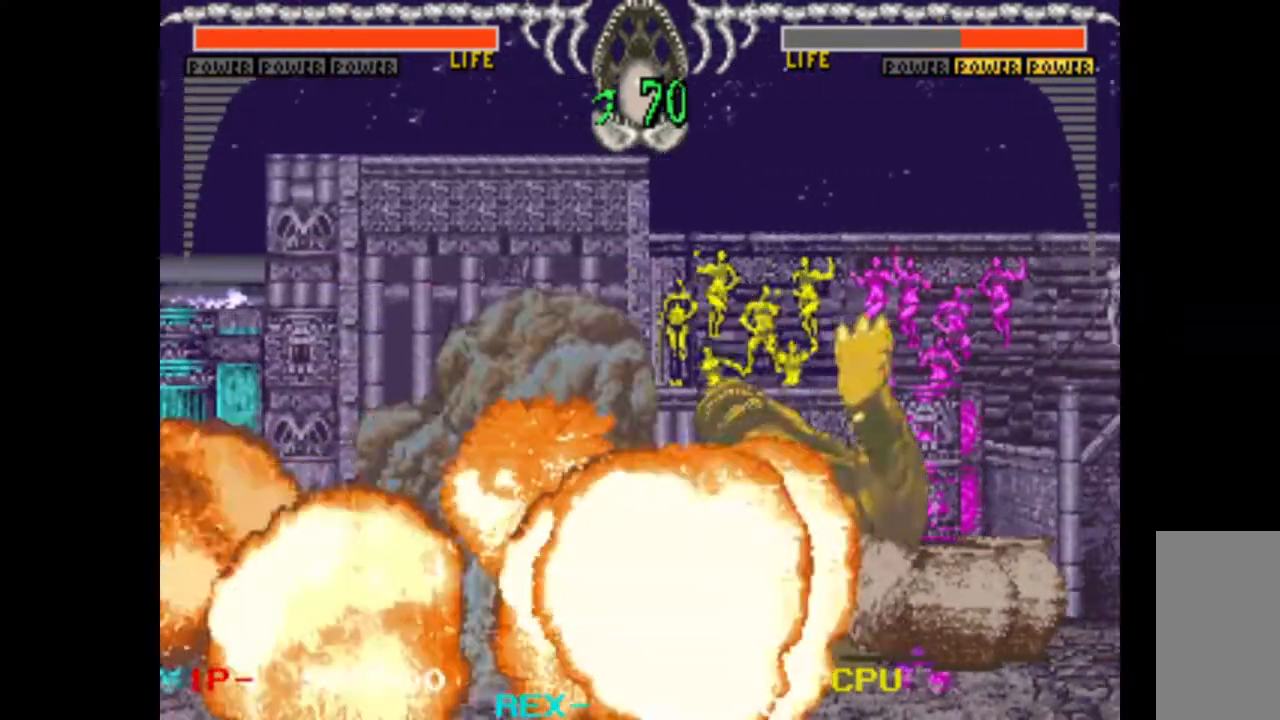
{"keys": ["left", "up"], "events": []}
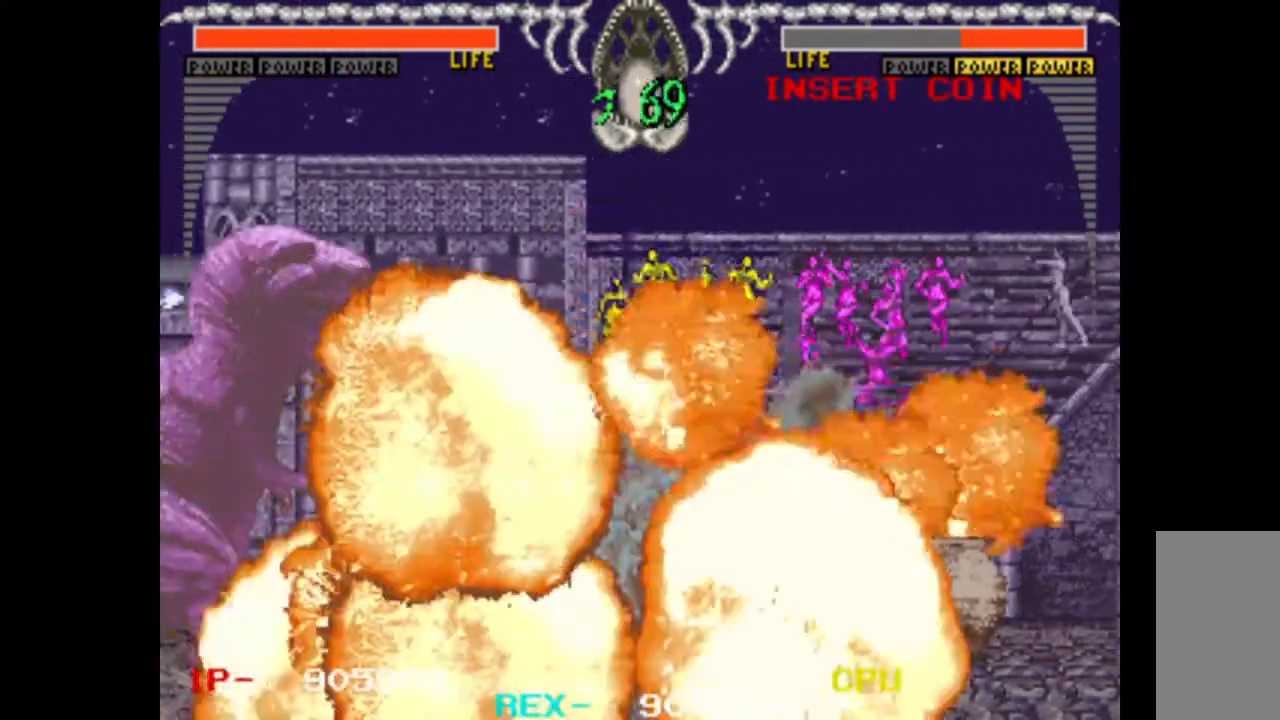
{"keys": ["left", "up"], "events": []}
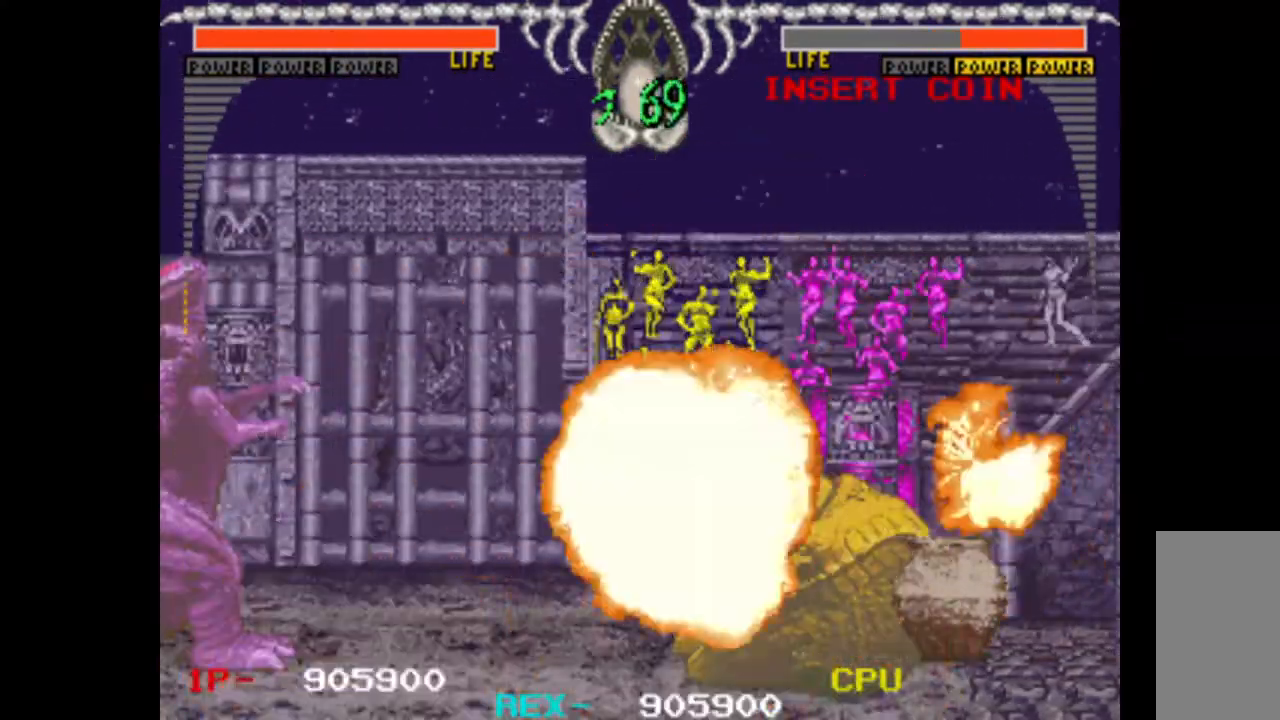
{"keys": ["left", "up"], "events": []}
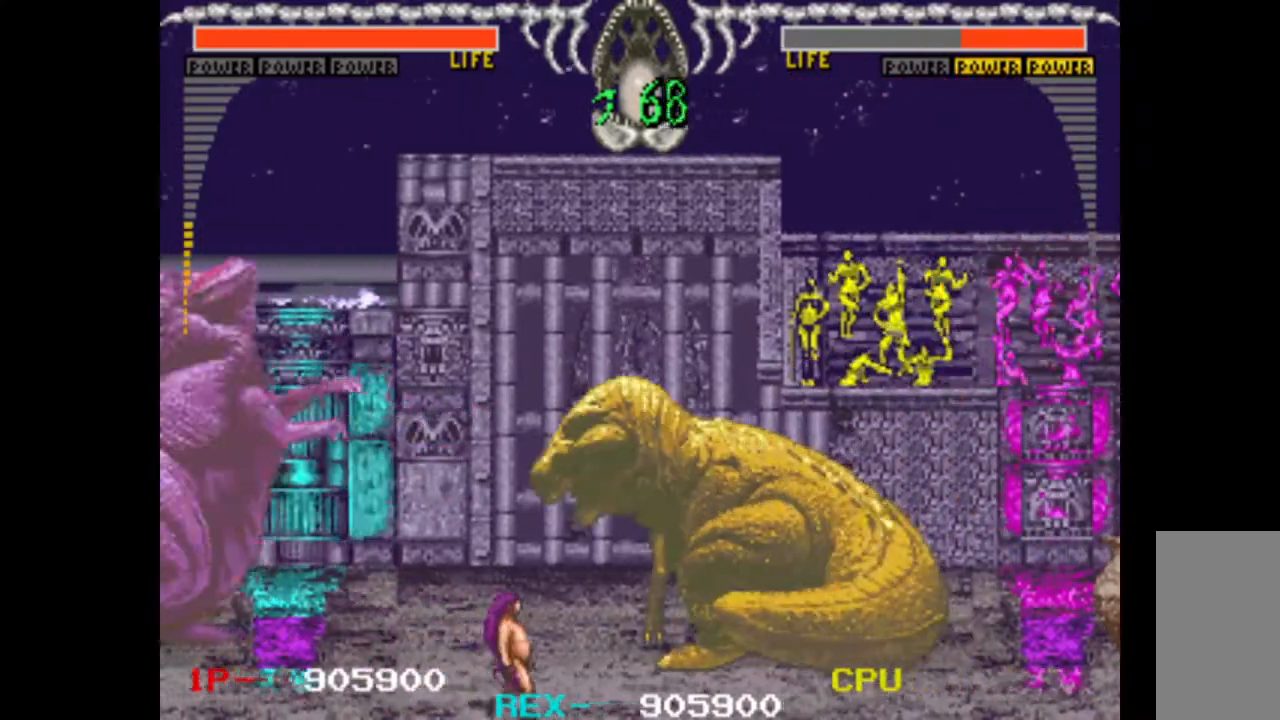
{"keys": ["left", "up"], "events": []}
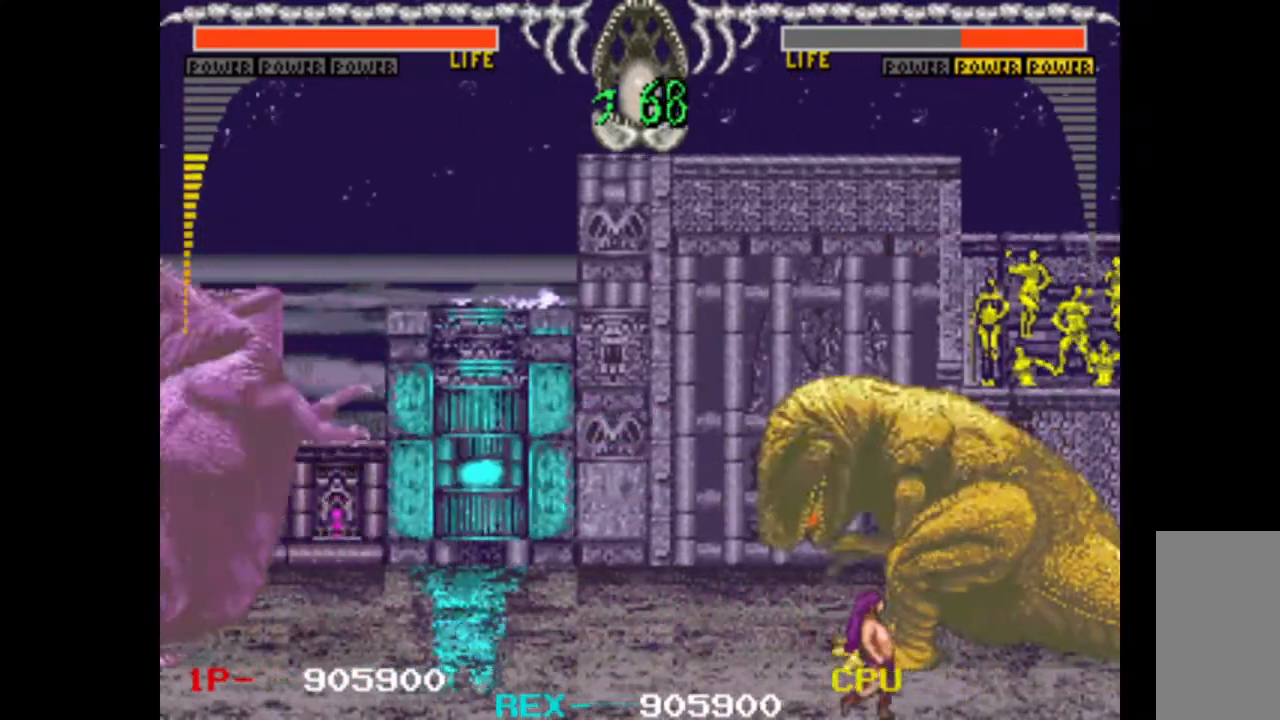
{"keys": ["left", "up"], "events": []}
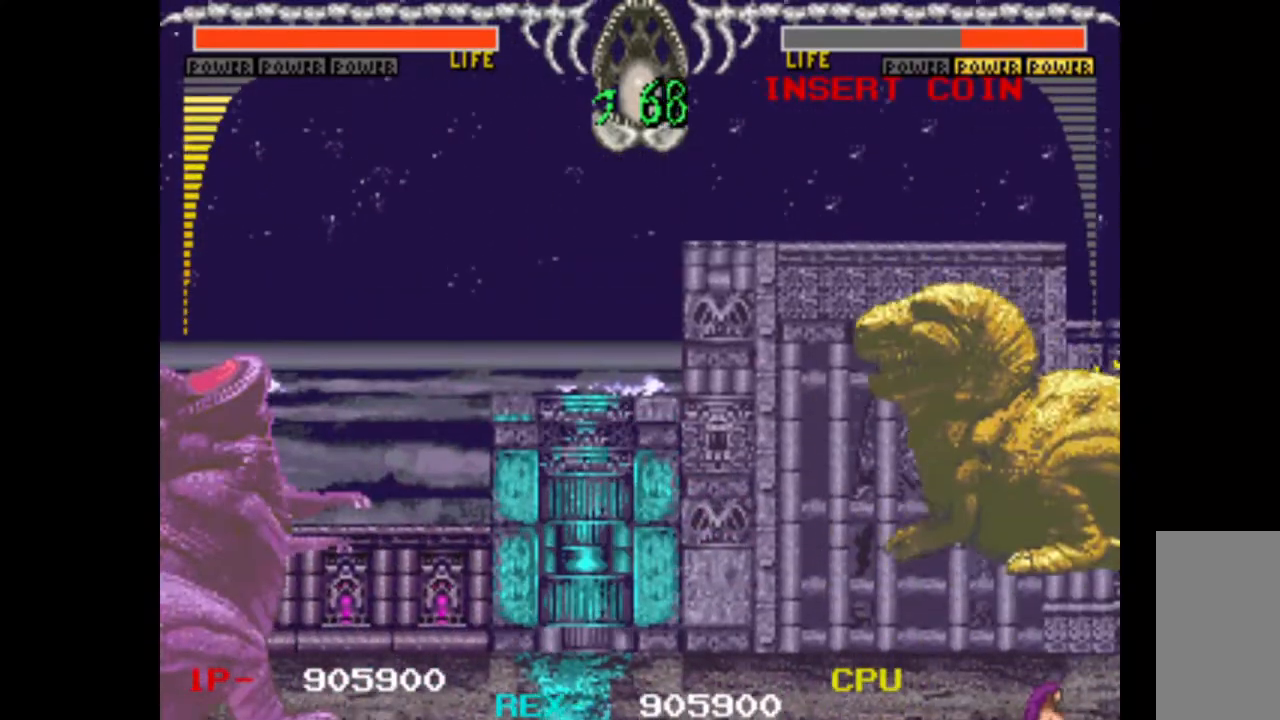
{"keys": ["left", "up"], "events": []}
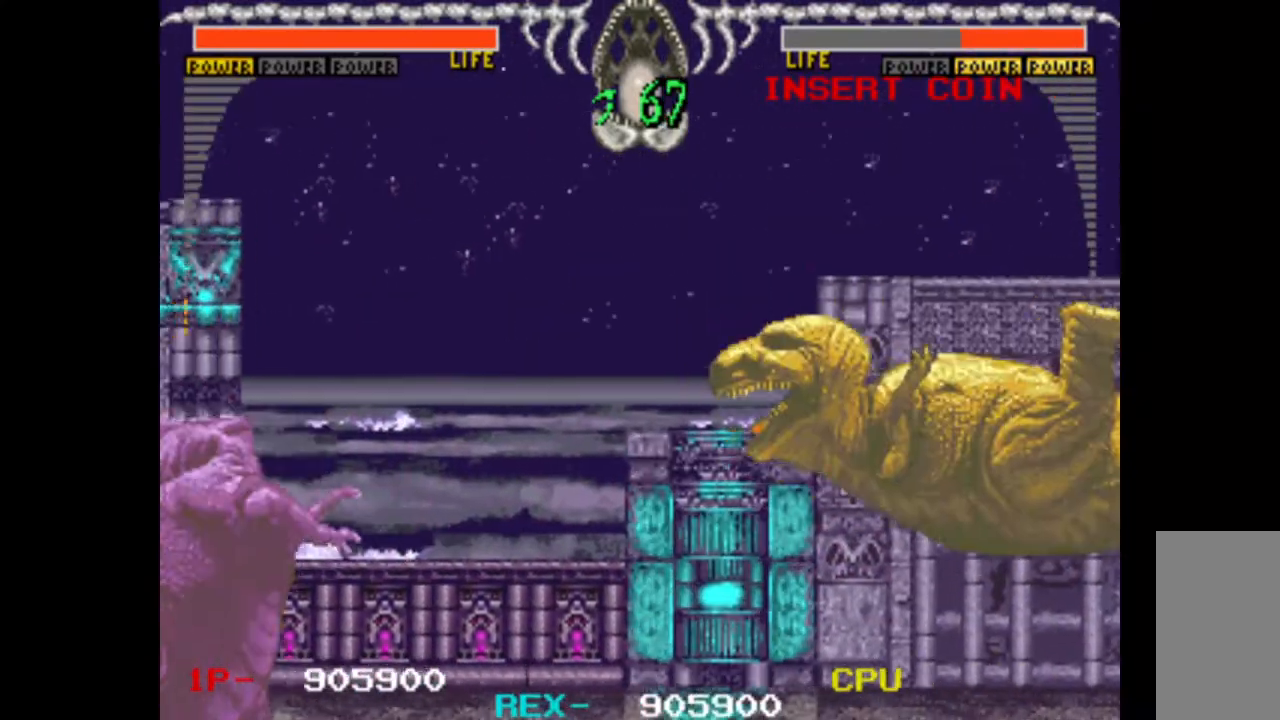
{"keys": ["left", "up"], "events": []}
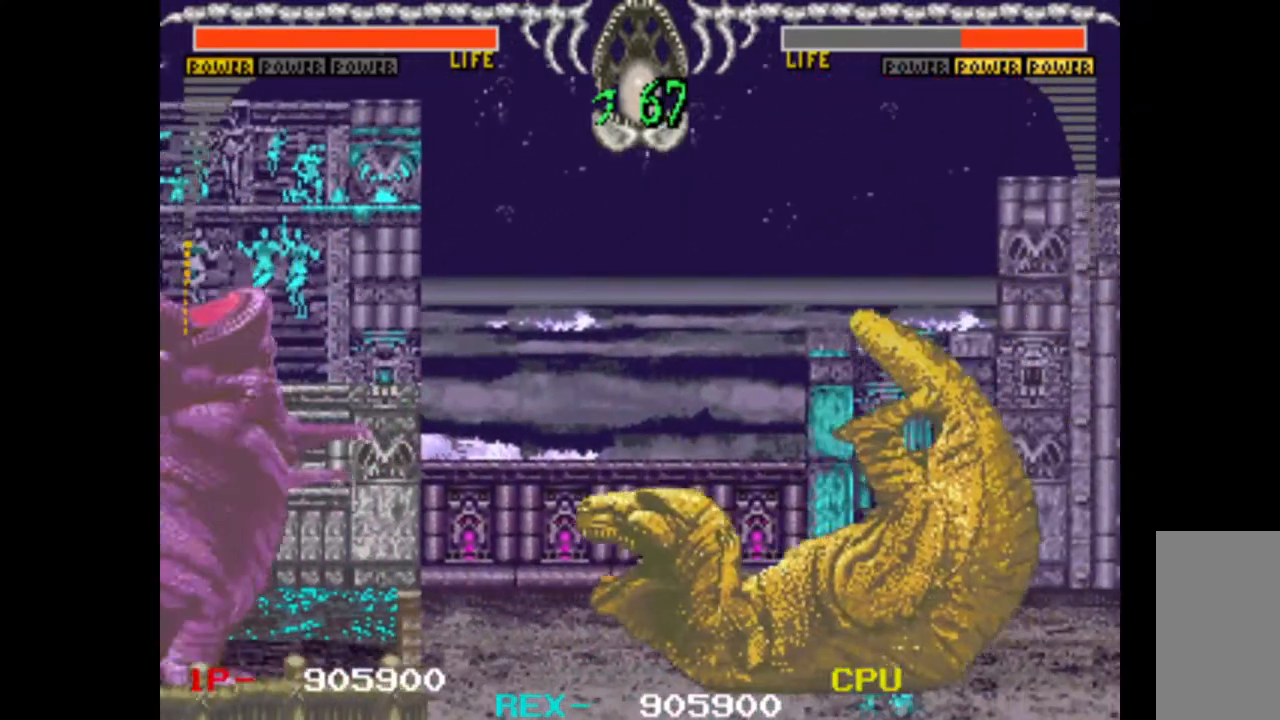
{"keys": ["left", "up"], "events": []}
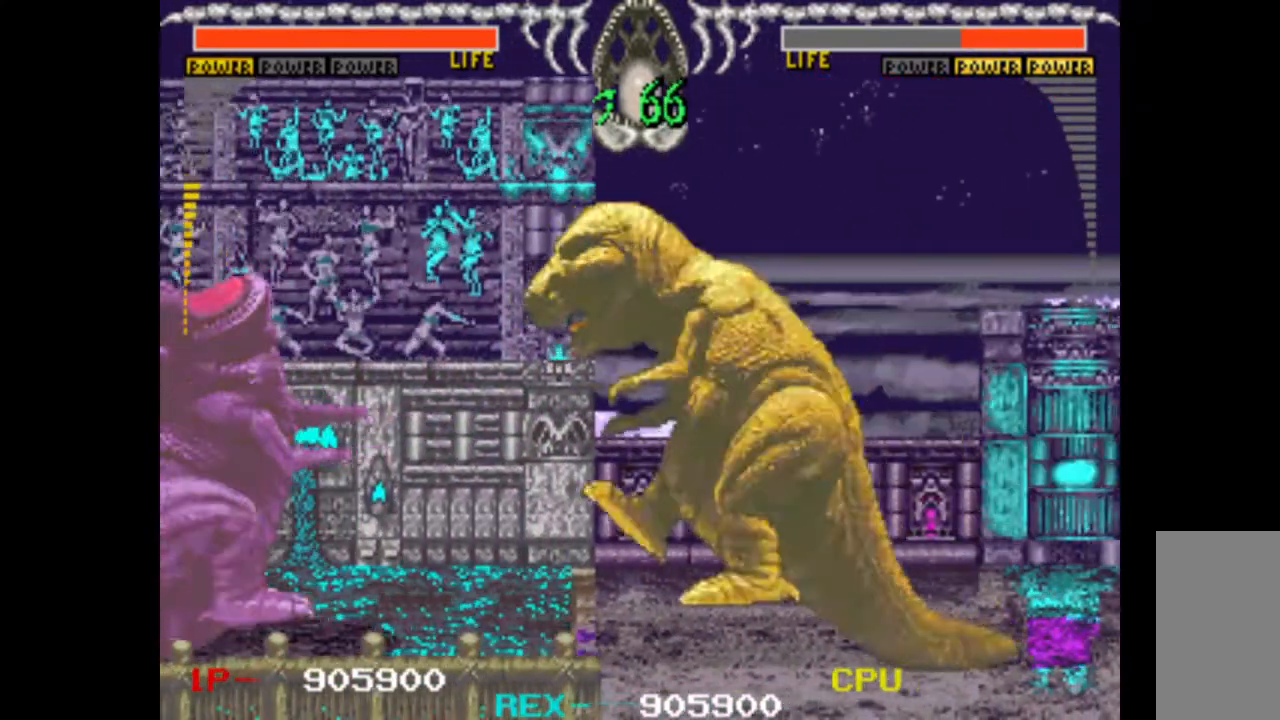
{"keys": ["left", "up"], "events": []}
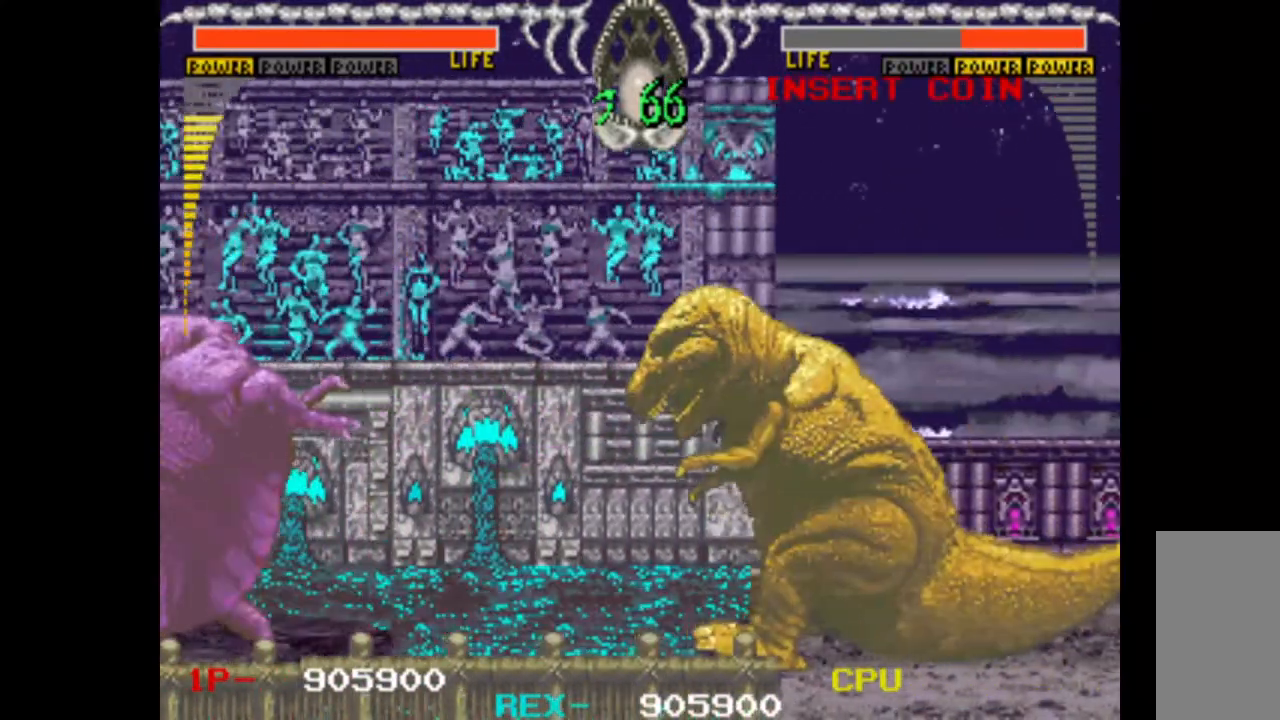
{"keys": ["left", "up"], "events": []}
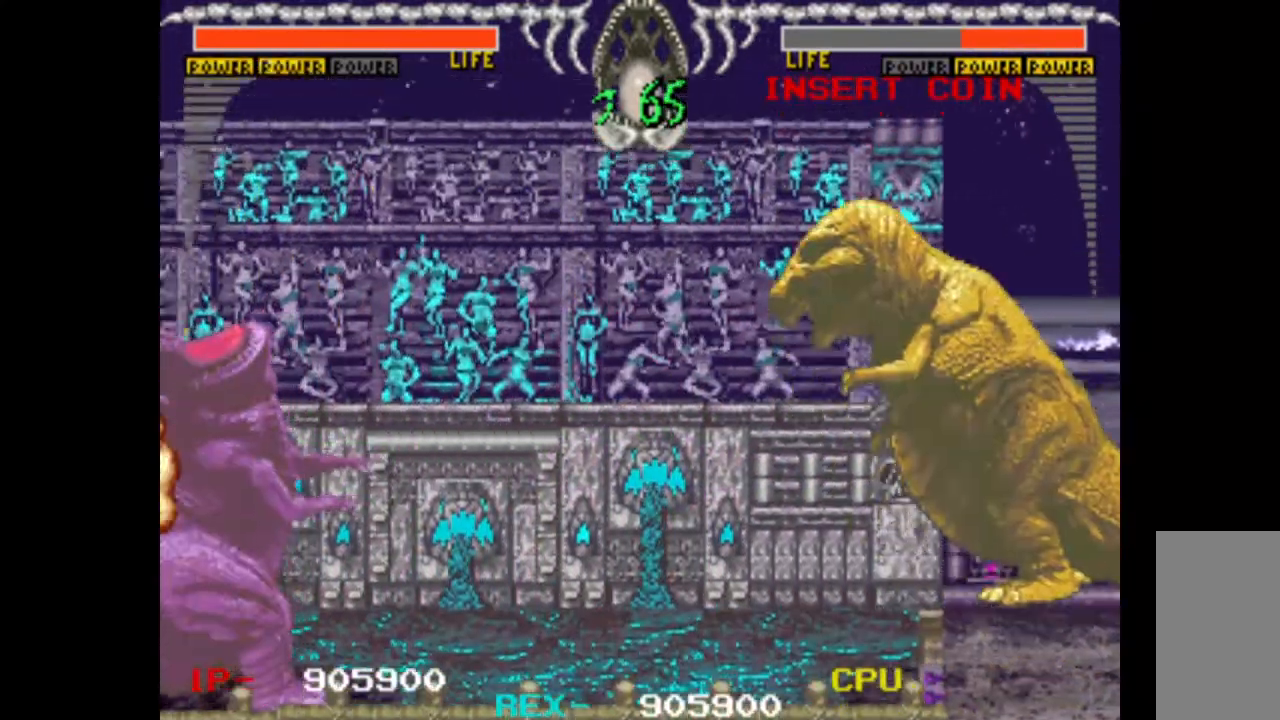
{"keys": ["left", "up"], "events": []}
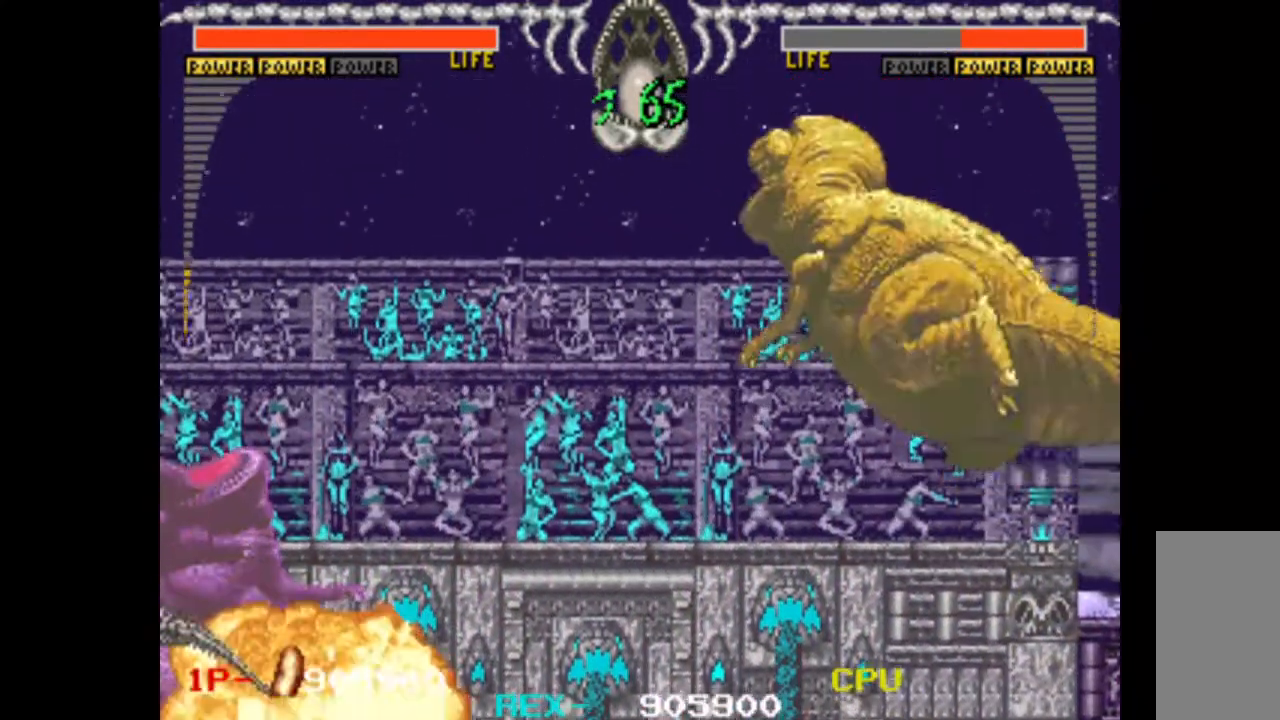
{"keys": ["left", "up"], "events": []}
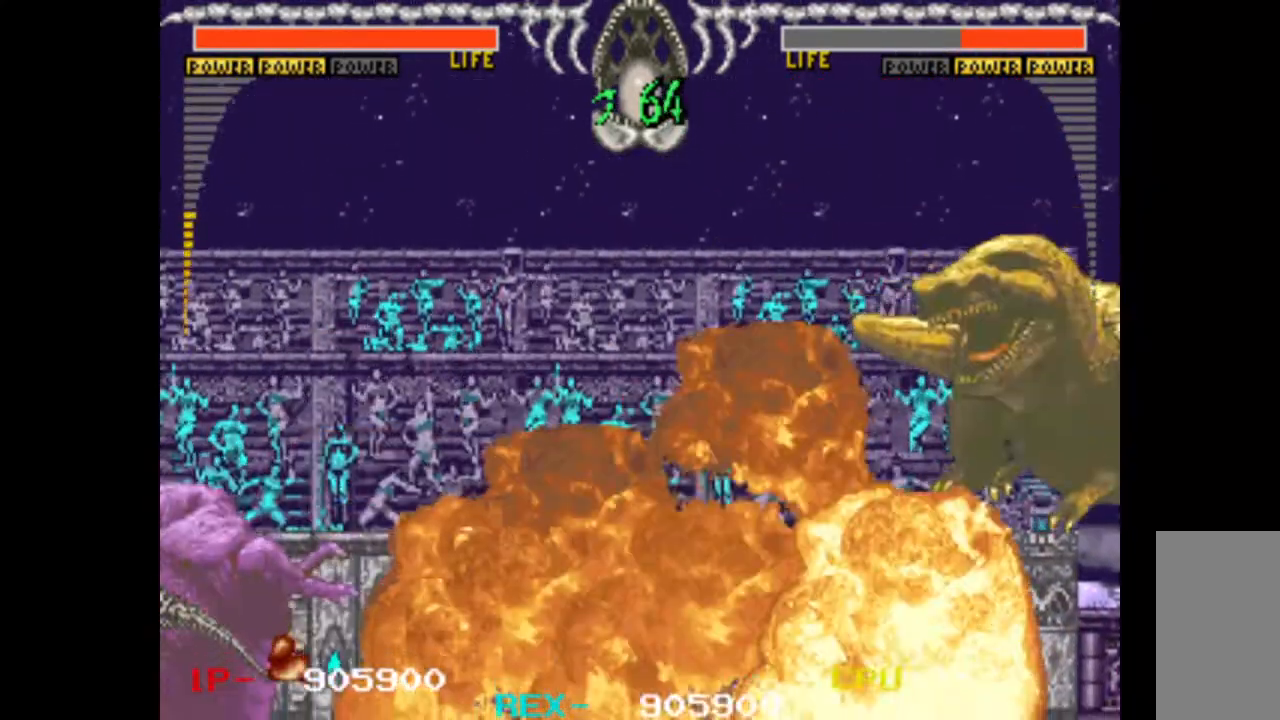
{"keys": ["left", "up"], "events": []}
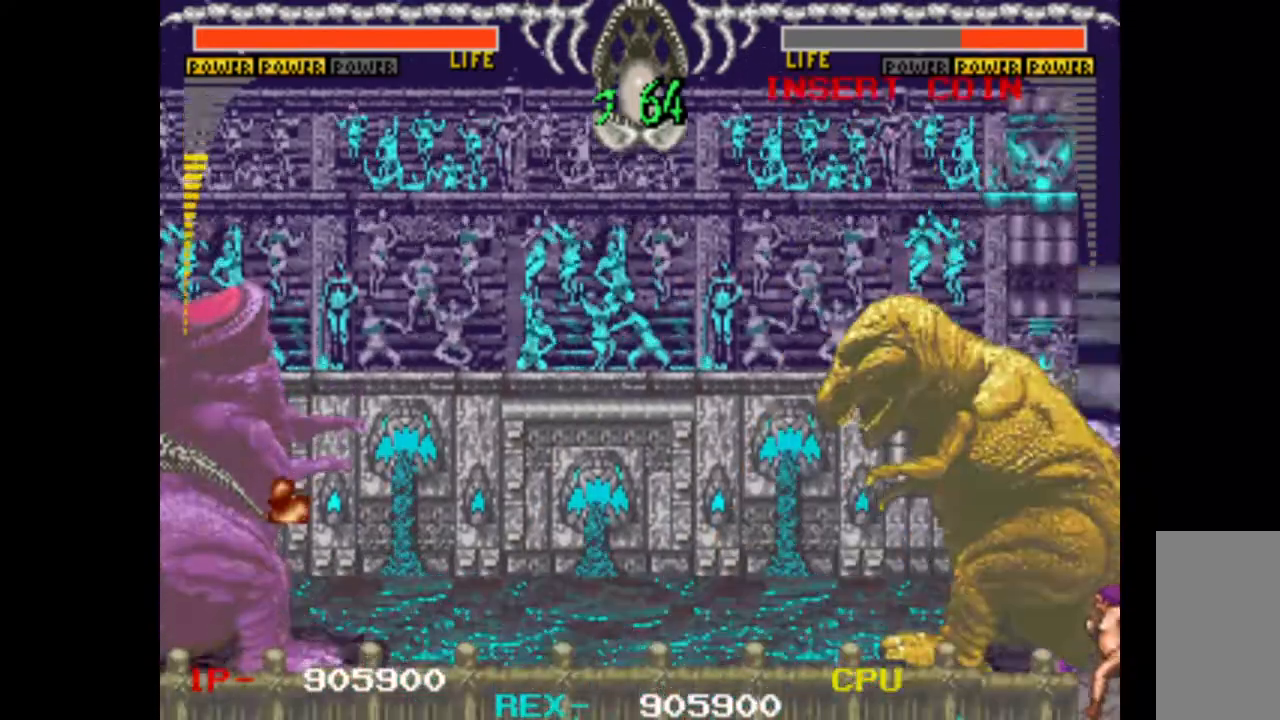
{"keys": ["left", "up"], "events": []}
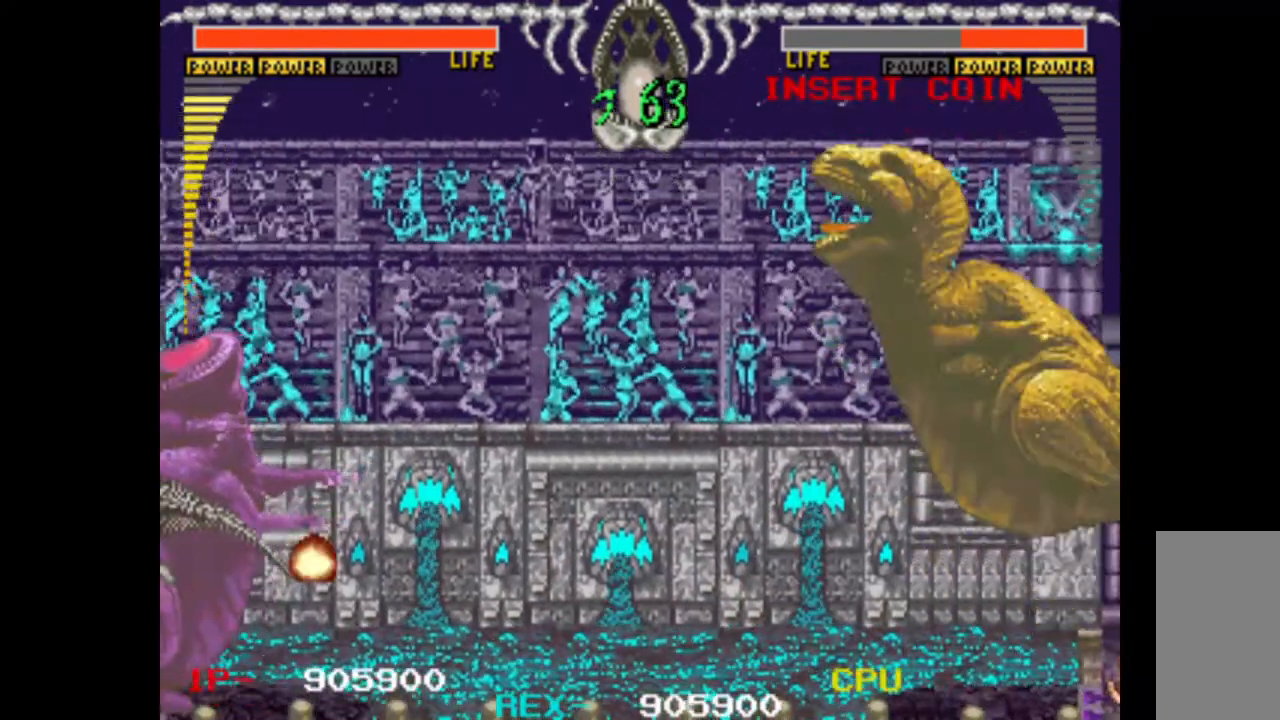
{"keys": ["left", "up"], "events": []}
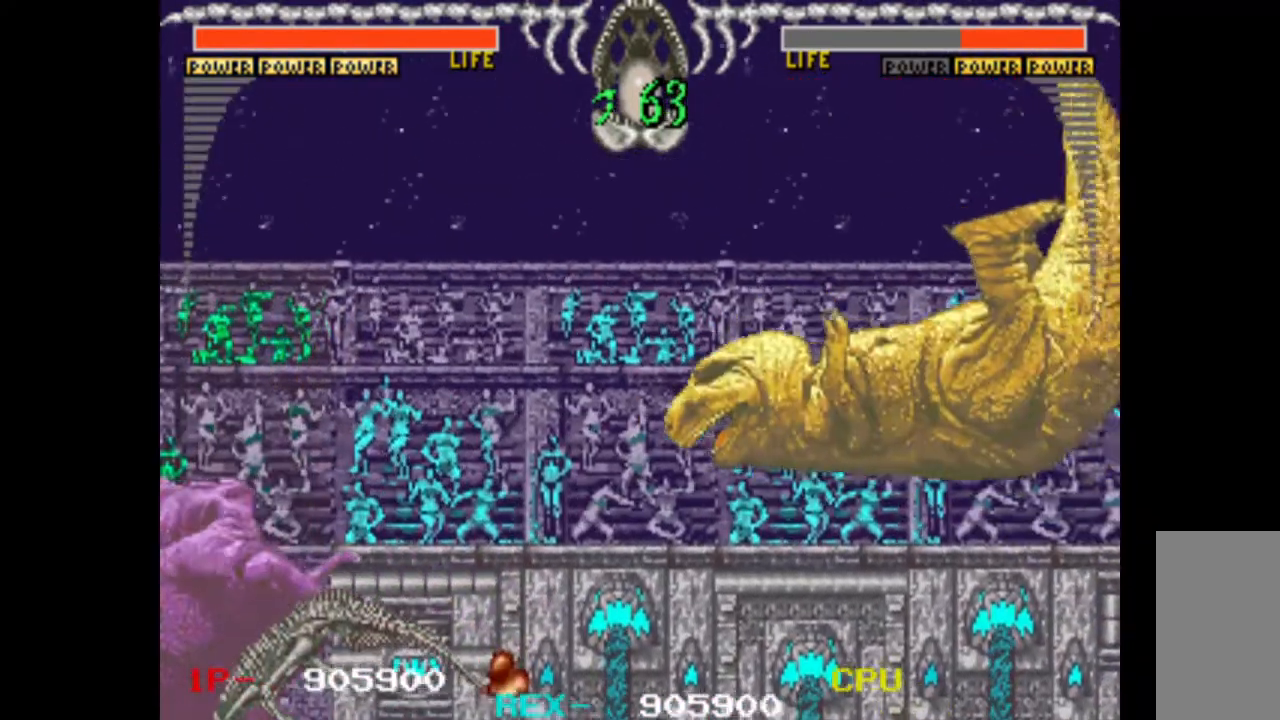
{"keys": ["left", "up"], "events": []}
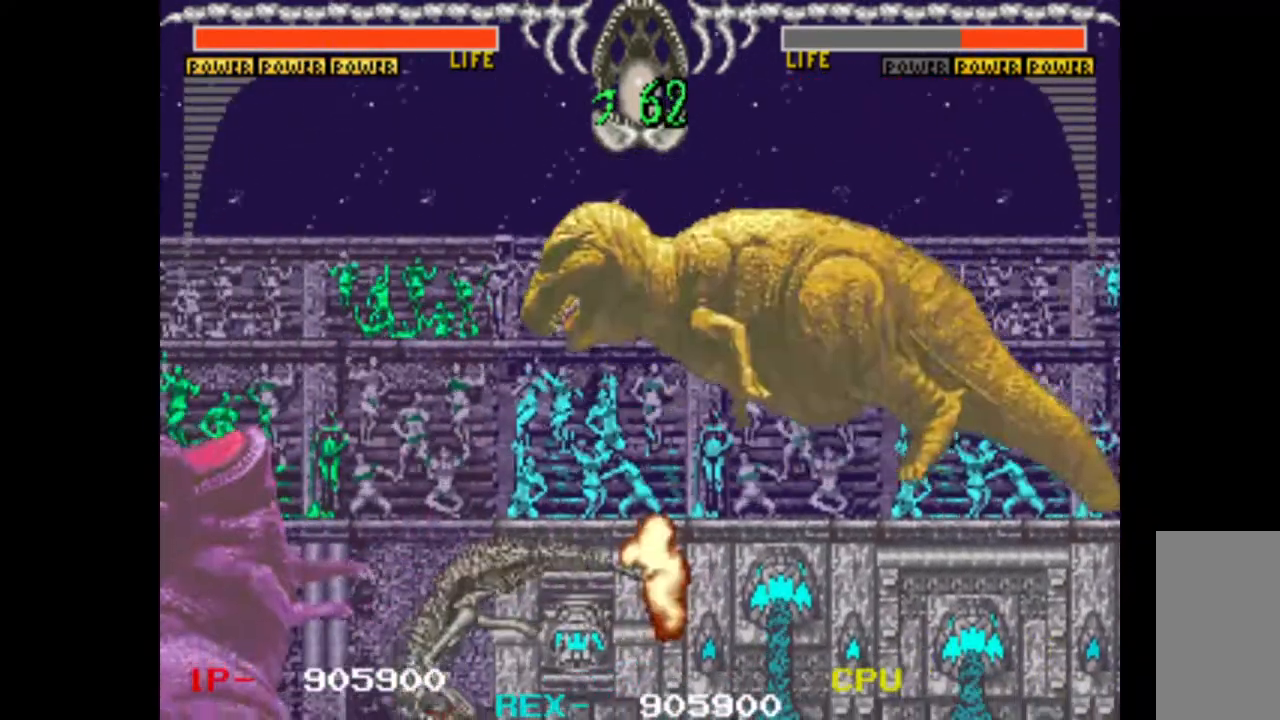
{"keys": ["left"], "events": [[183, "up", "up"]]}
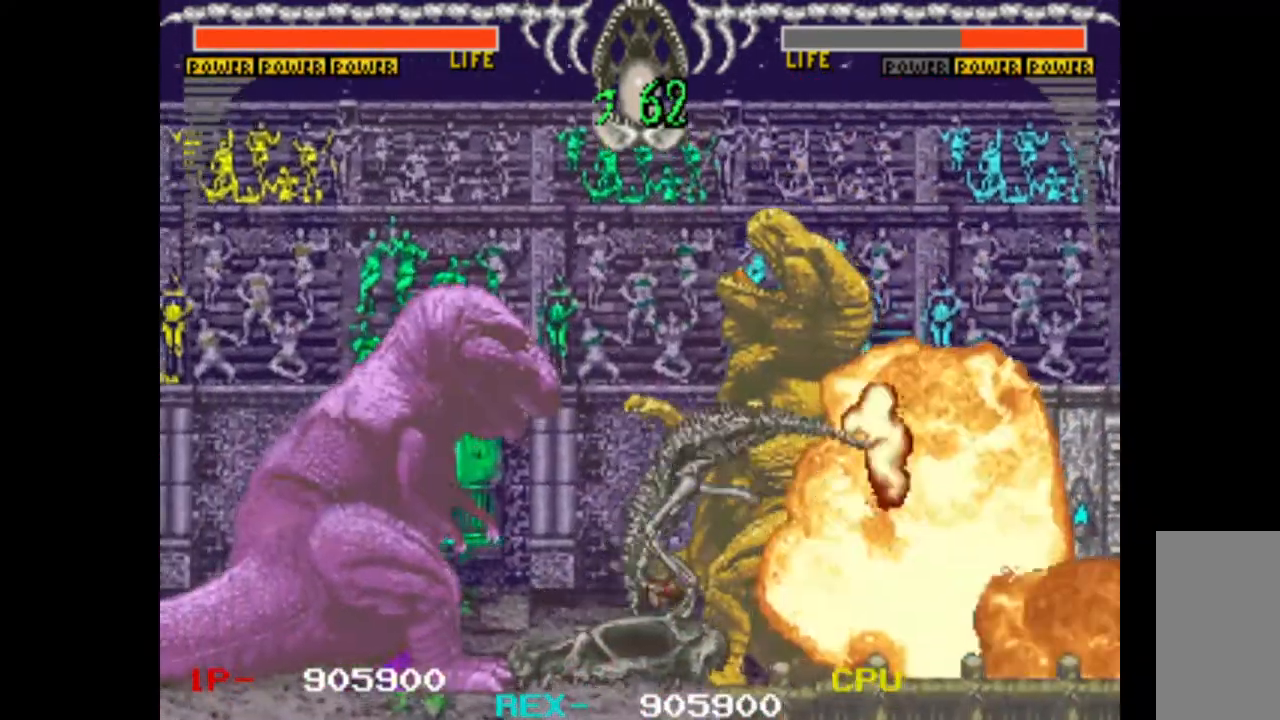
{"keys": ["left"], "events": []}
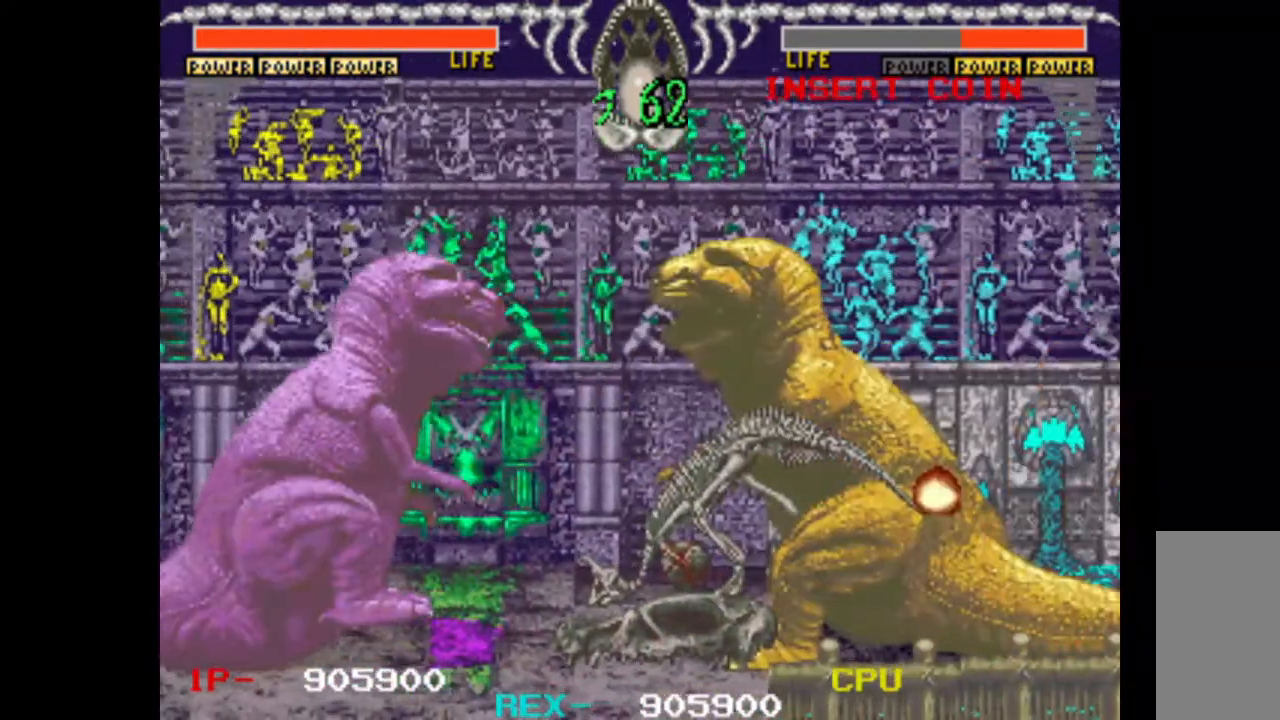
{"keys": ["left"], "events": []}
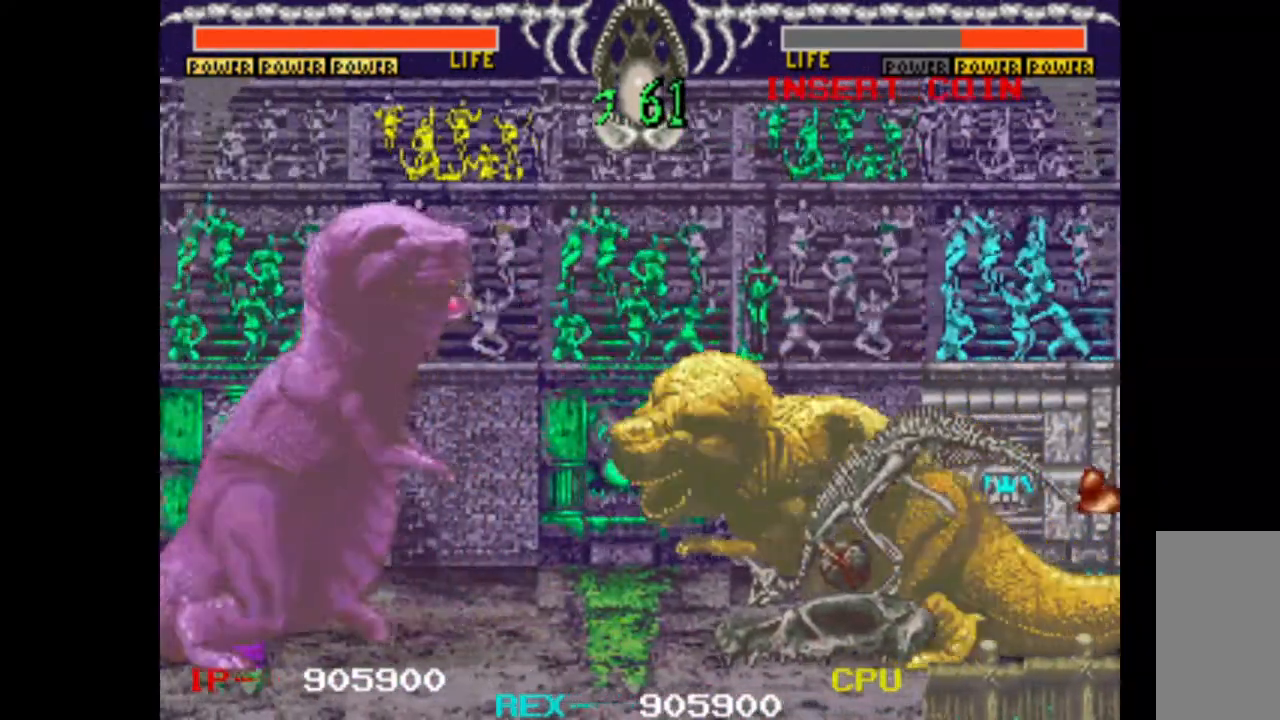
{"keys": ["left"], "events": []}
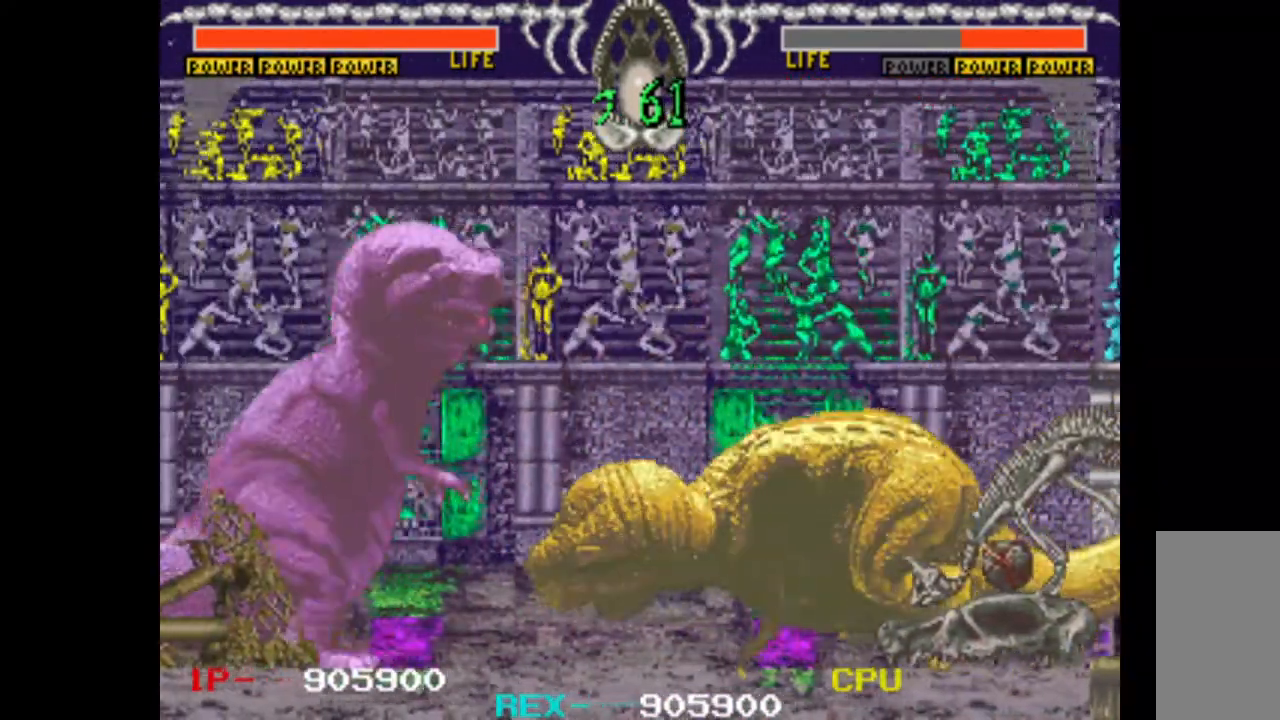
{"keys": ["left"], "events": []}
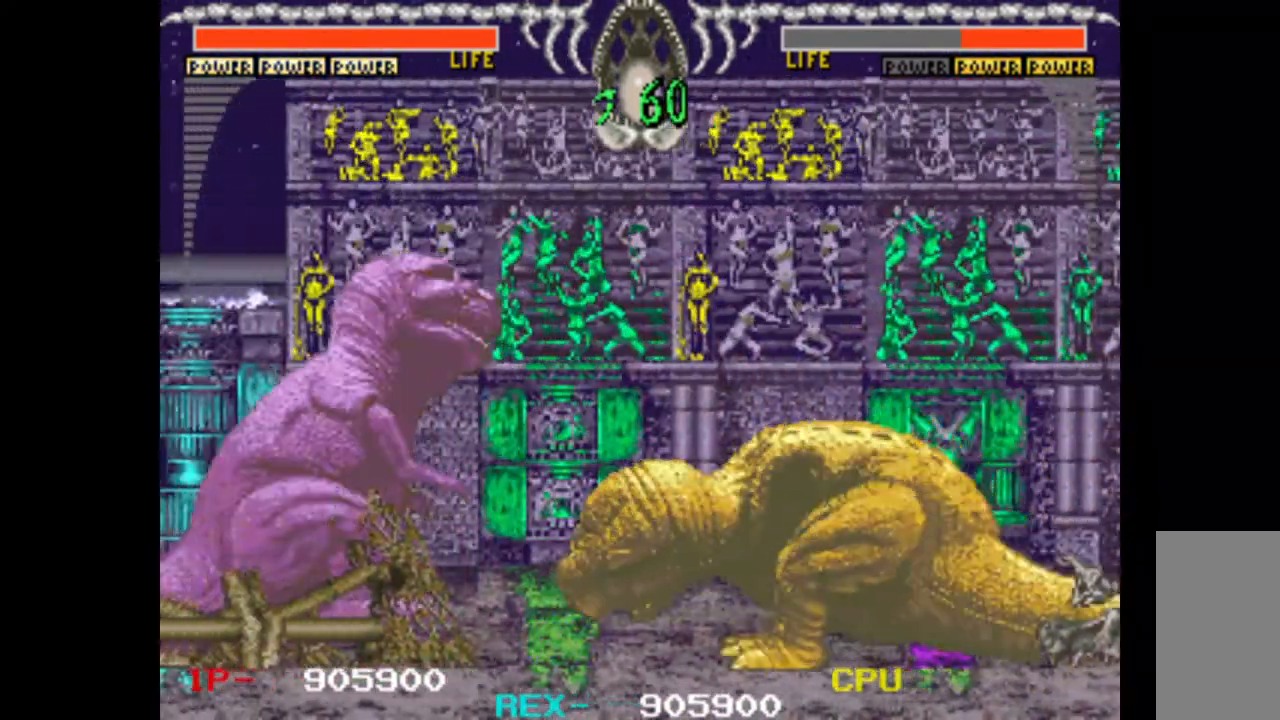
{"keys": ["left"], "events": []}
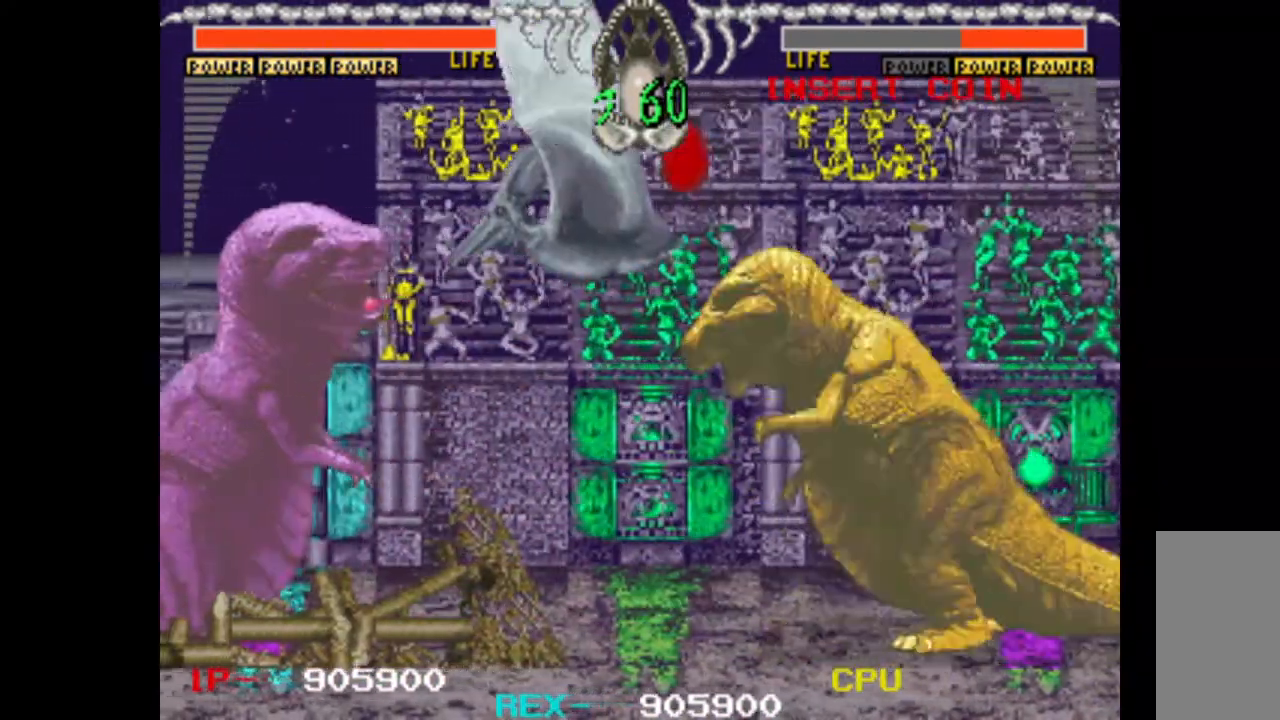
{"keys": ["left"], "events": []}
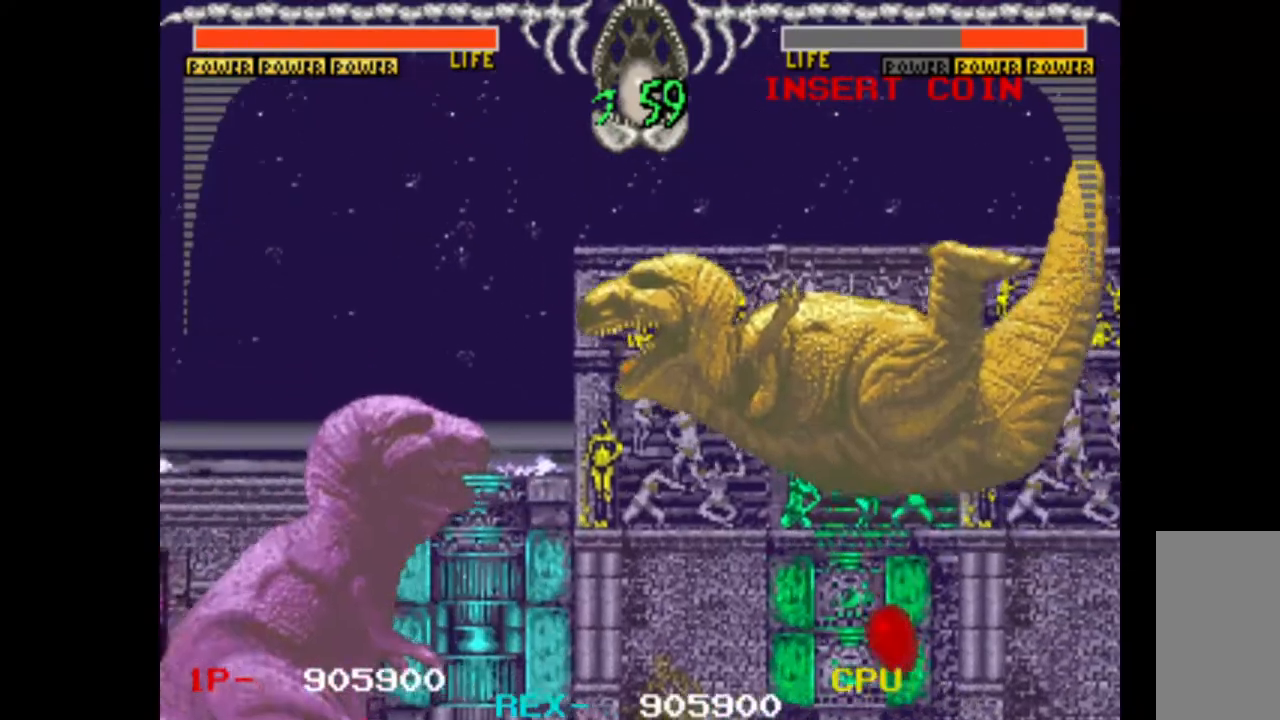
{"keys": ["down", "left"], "events": [[333, "down", "down"]]}
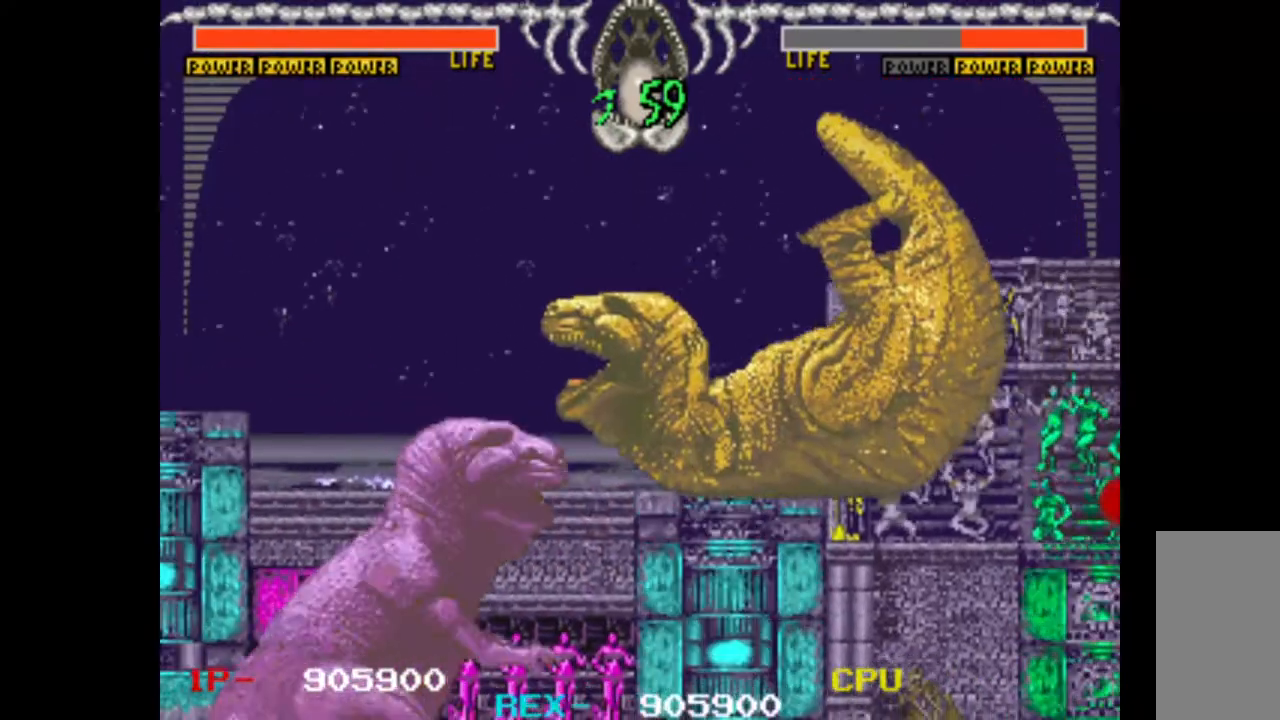
{"keys": ["down", "left"], "events": []}
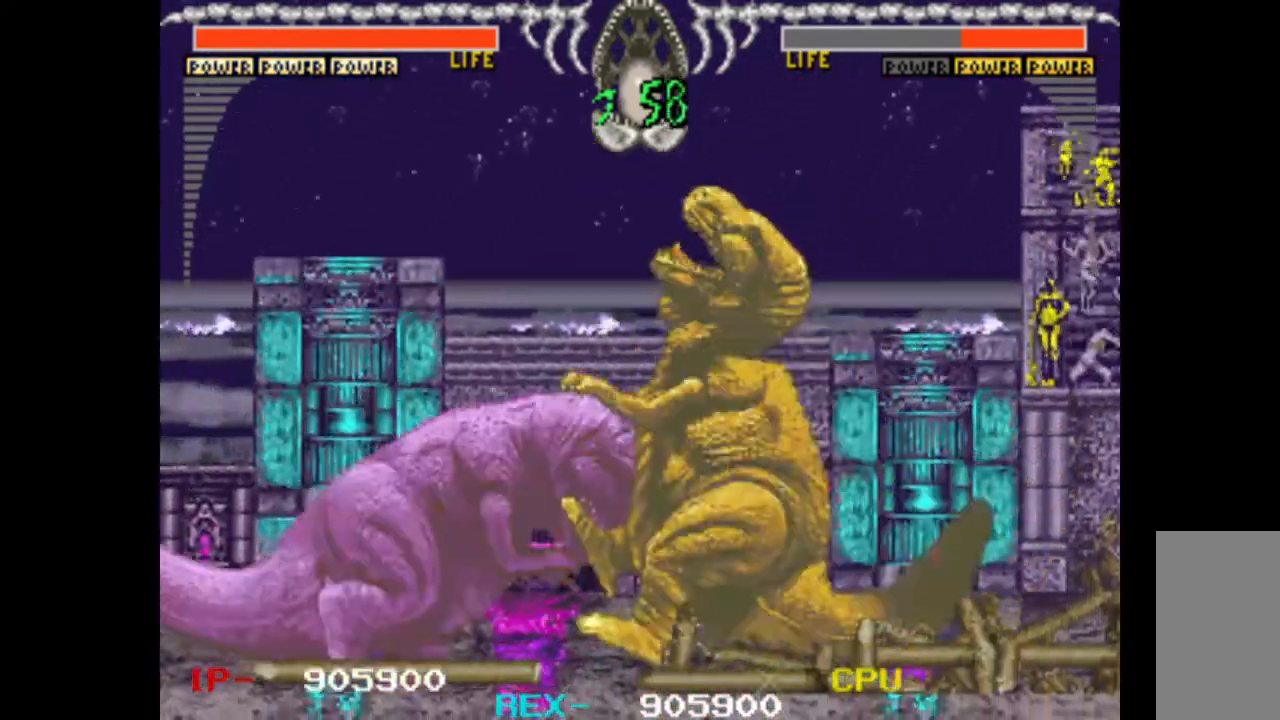
{"keys": ["down", "left"], "events": []}
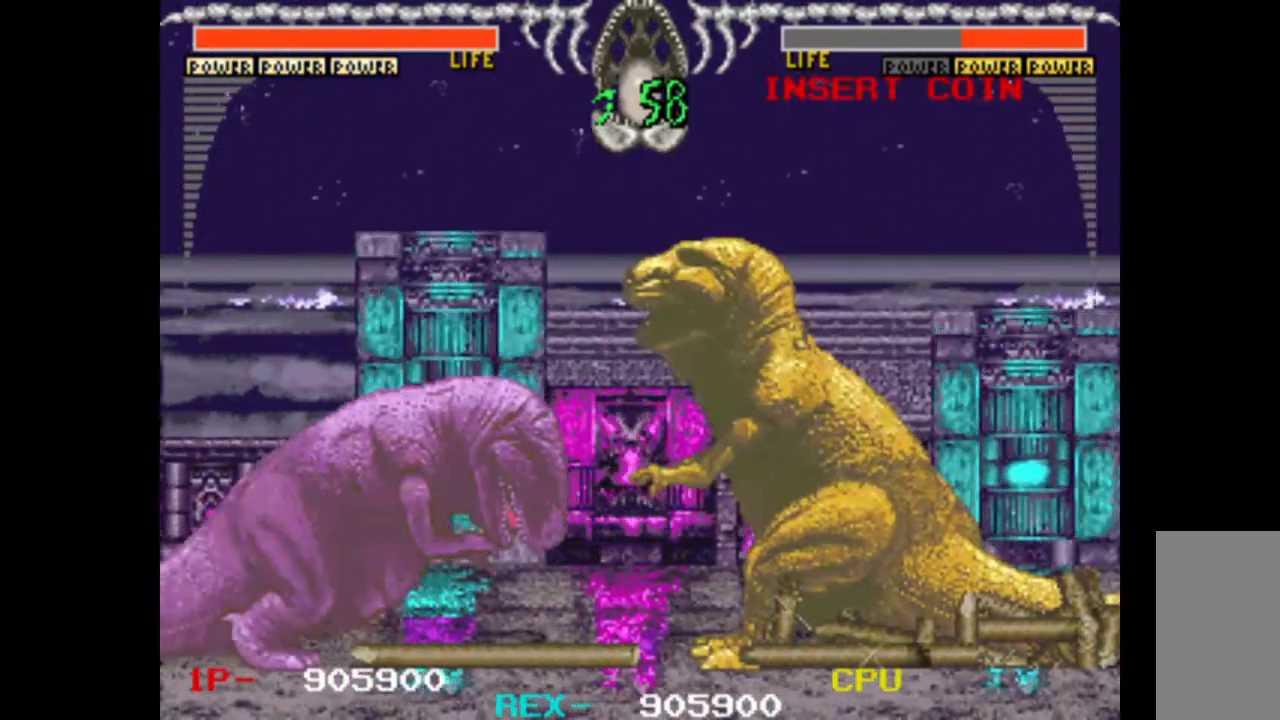
{"keys": ["down", "left"], "events": []}
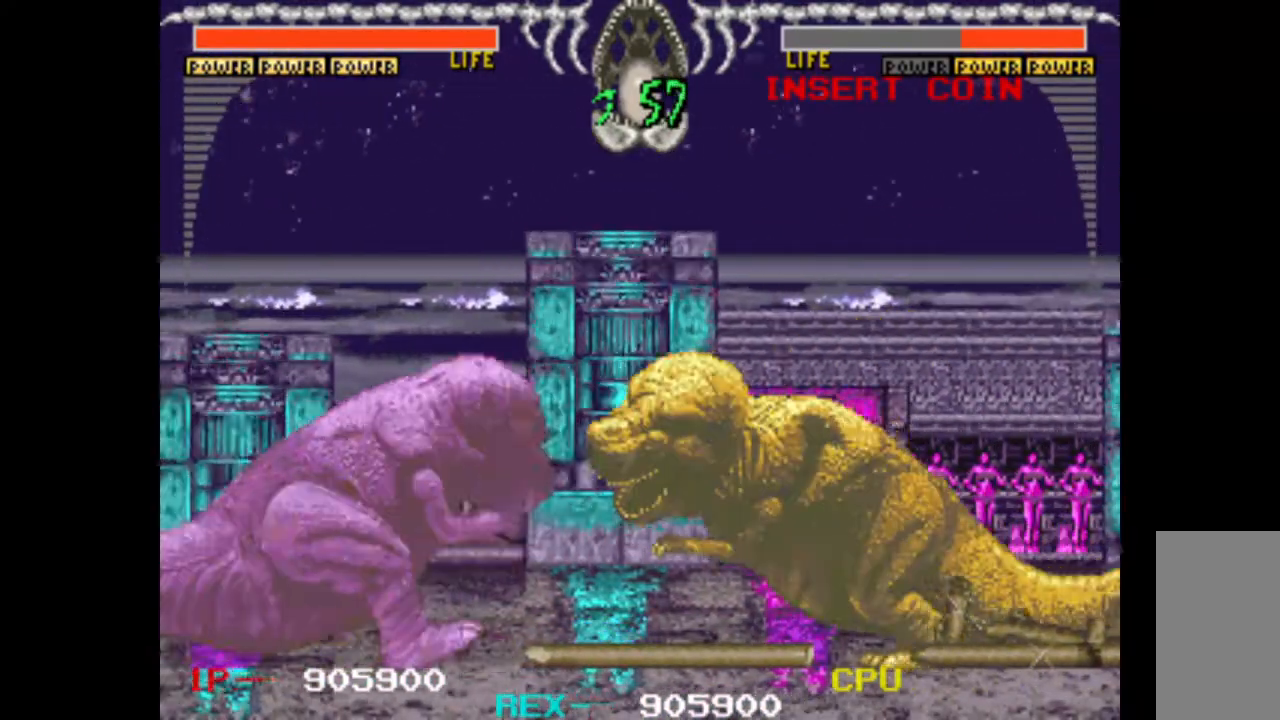
{"keys": ["down", "left"], "events": []}
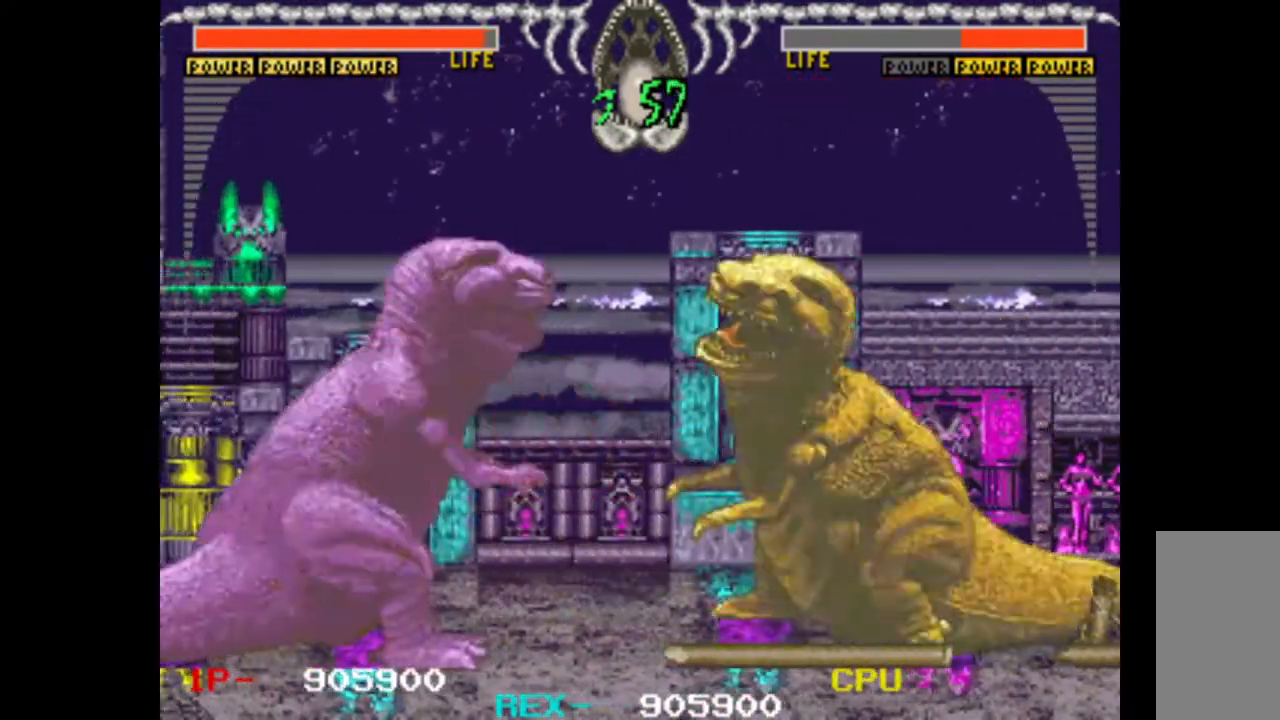
{"keys": ["down", "left"], "events": []}
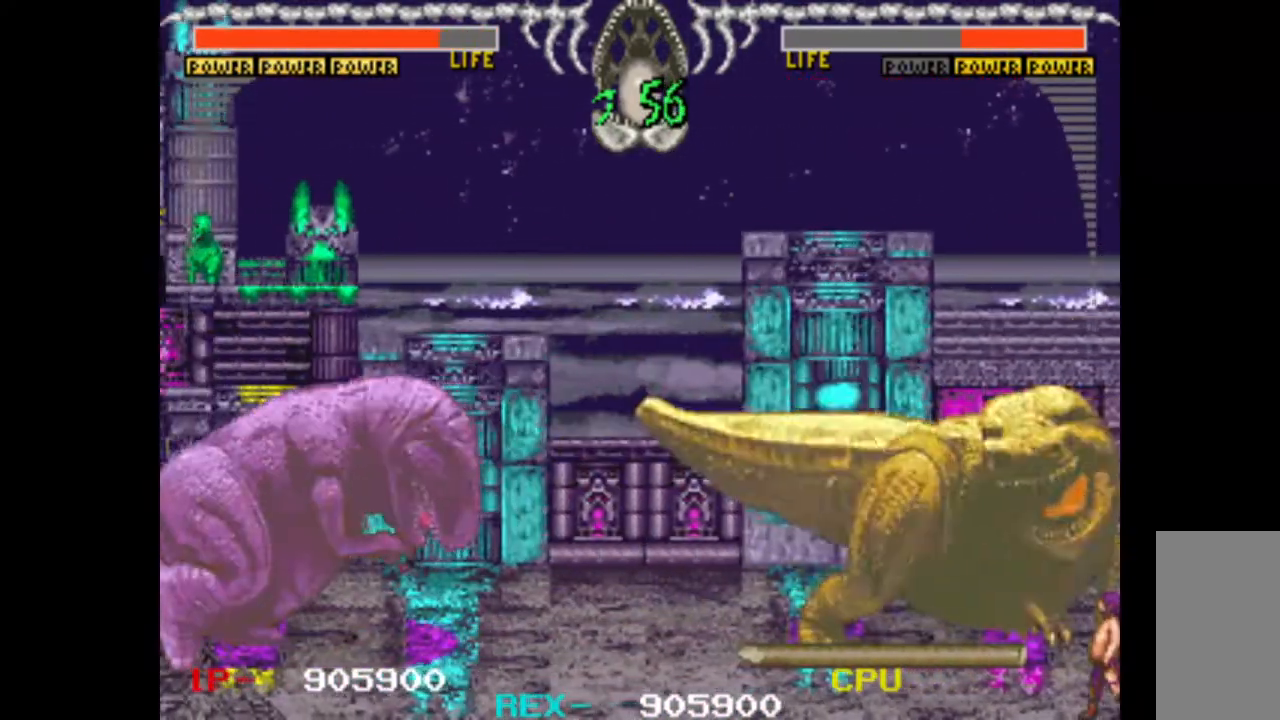
{"keys": ["down", "left"], "events": []}